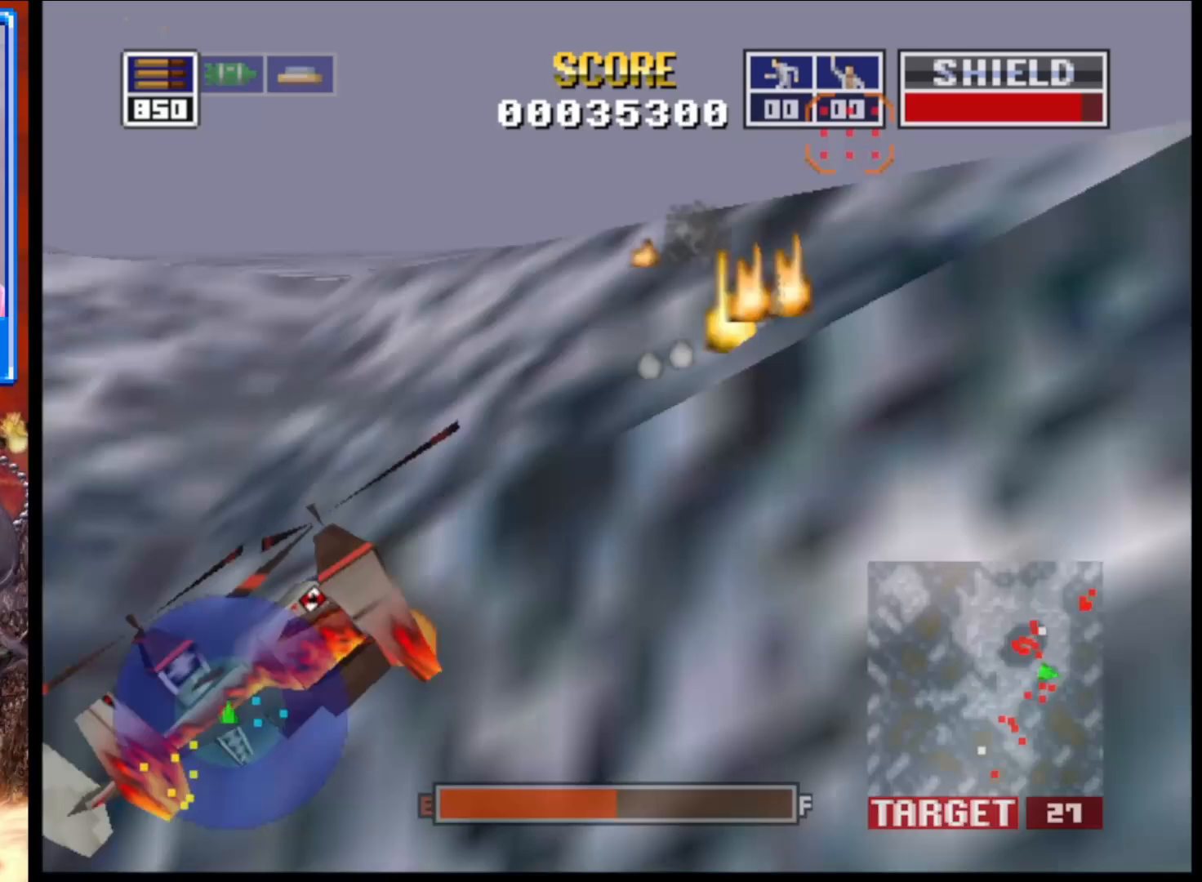
Gameplay with a controller (Xbox layout); each line is a JSON object with the inputs held at the frame after it. "events" lists button and stick changes between this image and that frame as [ms after this image, input, new state], when the widget could be followed in between.
{"buttons": ["L2"], "left_stick": "left", "right_stick": "left", "events": [[367, "left_stick", "left"]]}
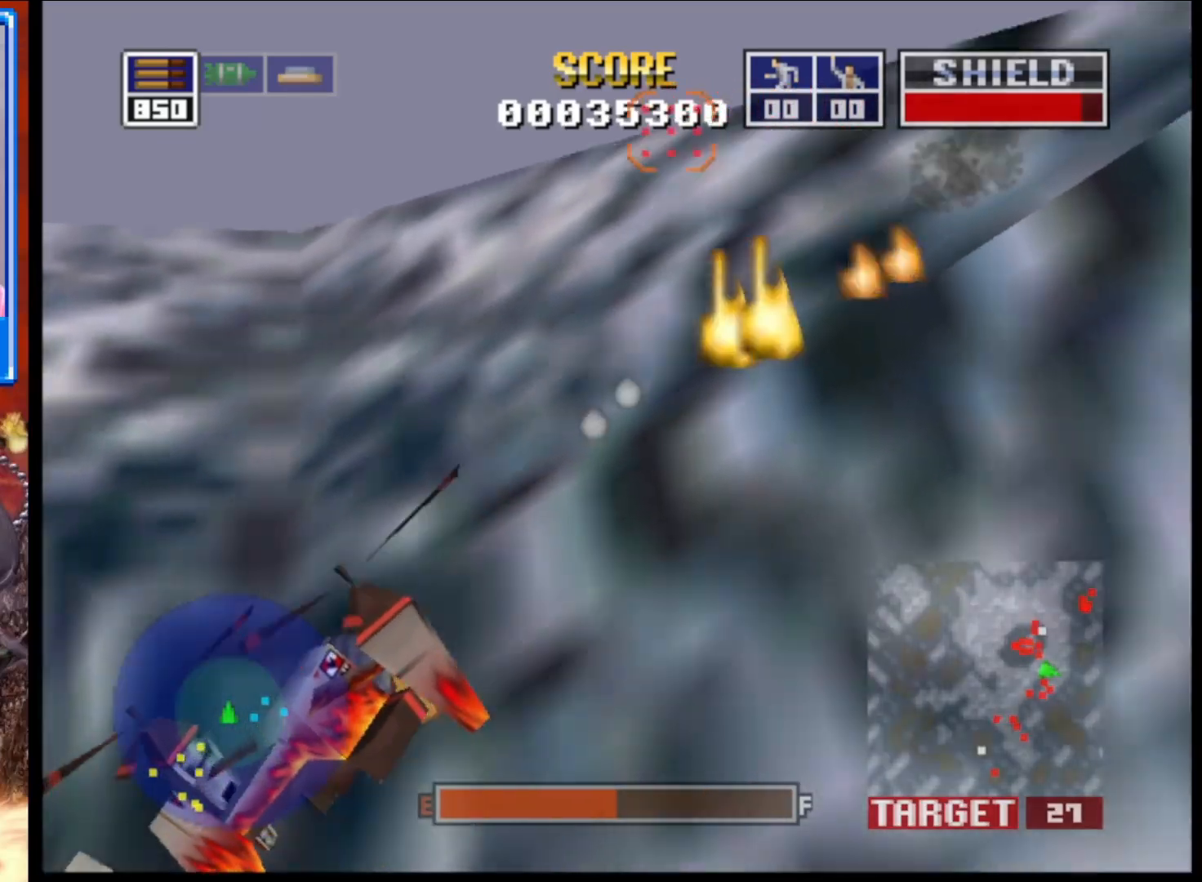
{"buttons": ["L2"], "left_stick": "up-left", "right_stick": "up", "events": [[117, "left_stick", "up-left"], [250, "right_stick", "up-left"], [450, "right_stick", "up"]]}
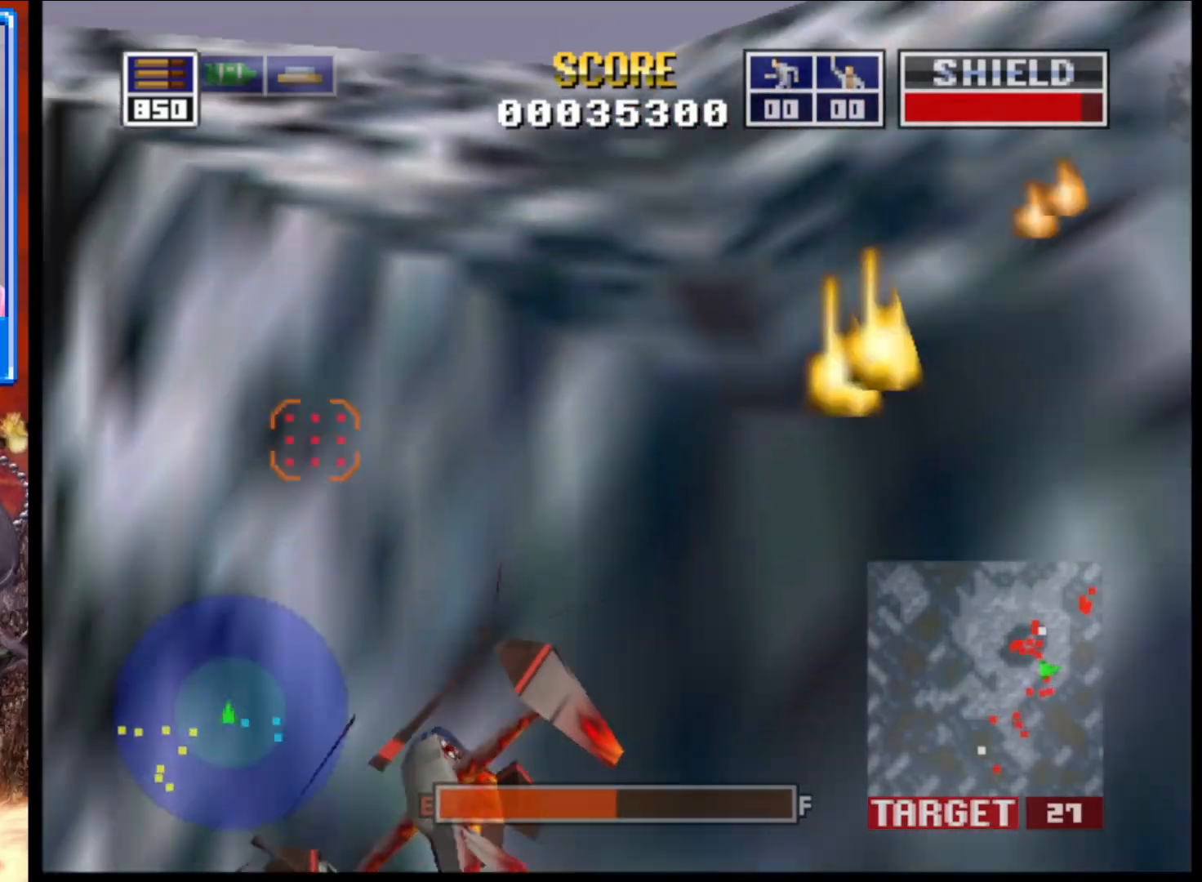
{"buttons": ["L2"], "left_stick": "up-left", "right_stick": "up", "events": []}
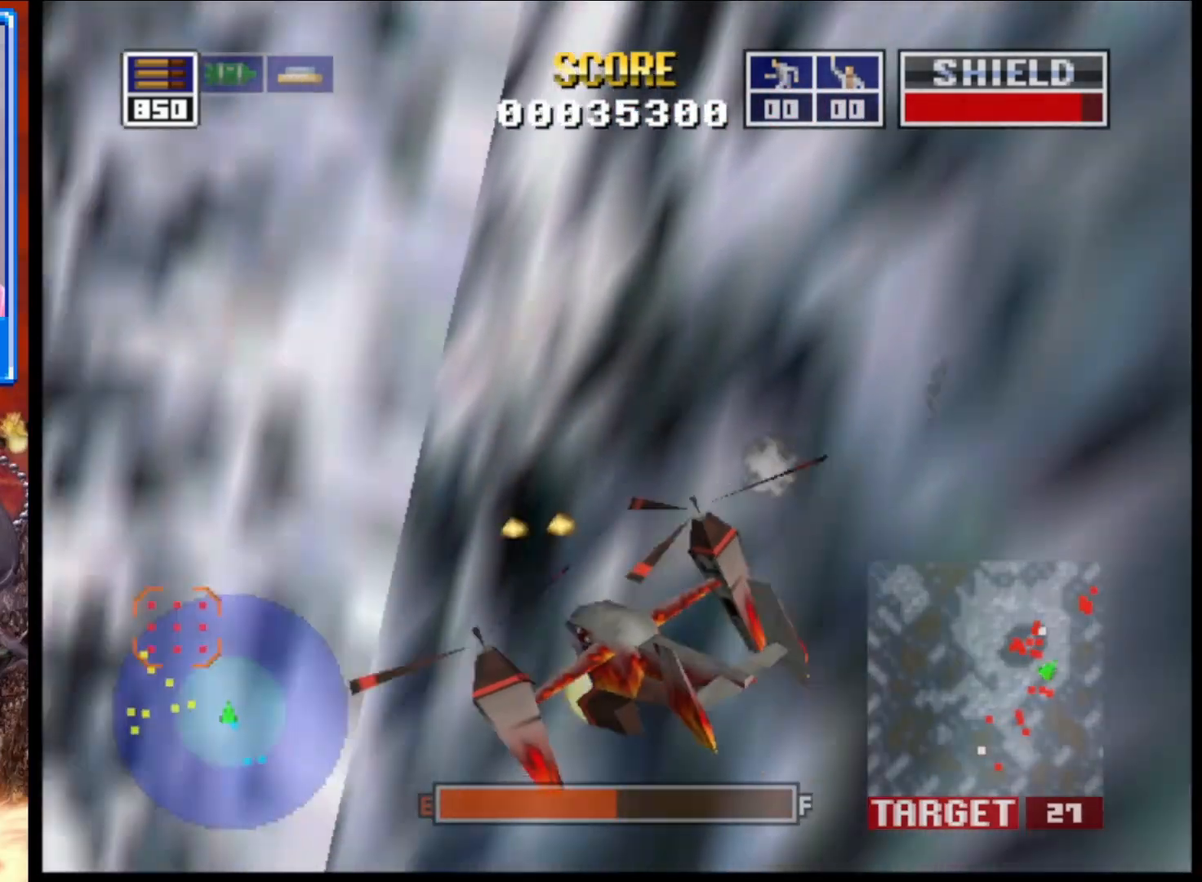
{"buttons": ["L2"], "left_stick": "up-left", "right_stick": "up", "events": []}
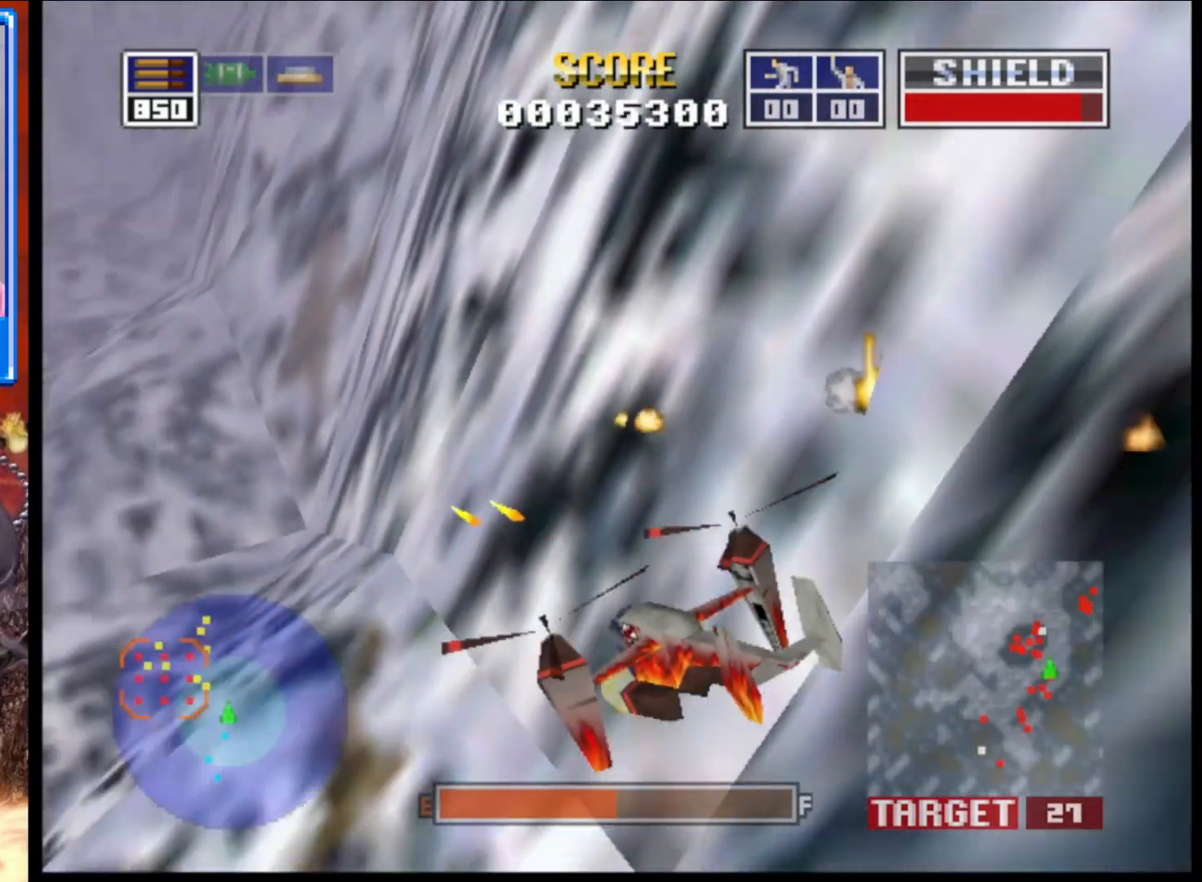
{"buttons": ["L2"], "left_stick": "center", "right_stick": "up", "events": [[183, "left_stick", "center"]]}
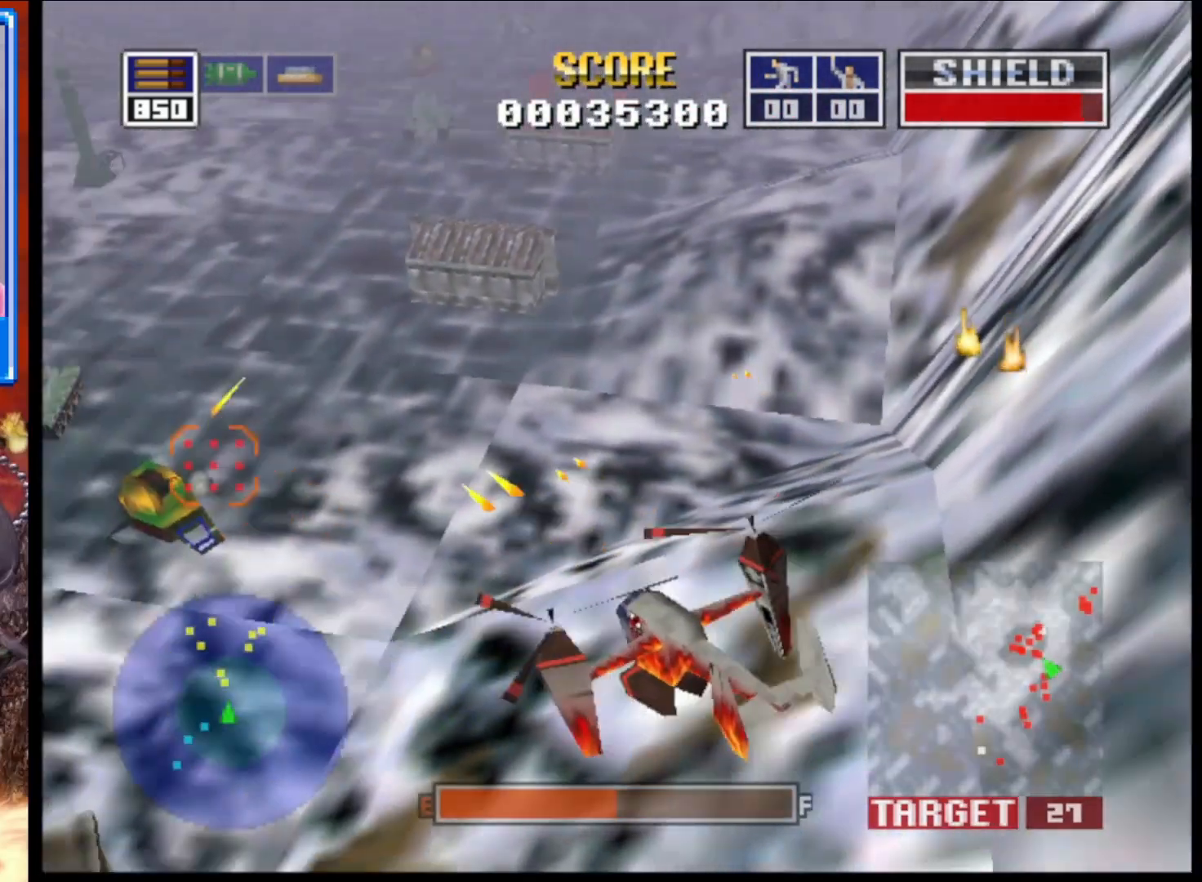
{"buttons": ["L2"], "left_stick": "up-right", "right_stick": "up-right", "events": [[383, "left_stick", "up-right"], [467, "right_stick", "up-right"]]}
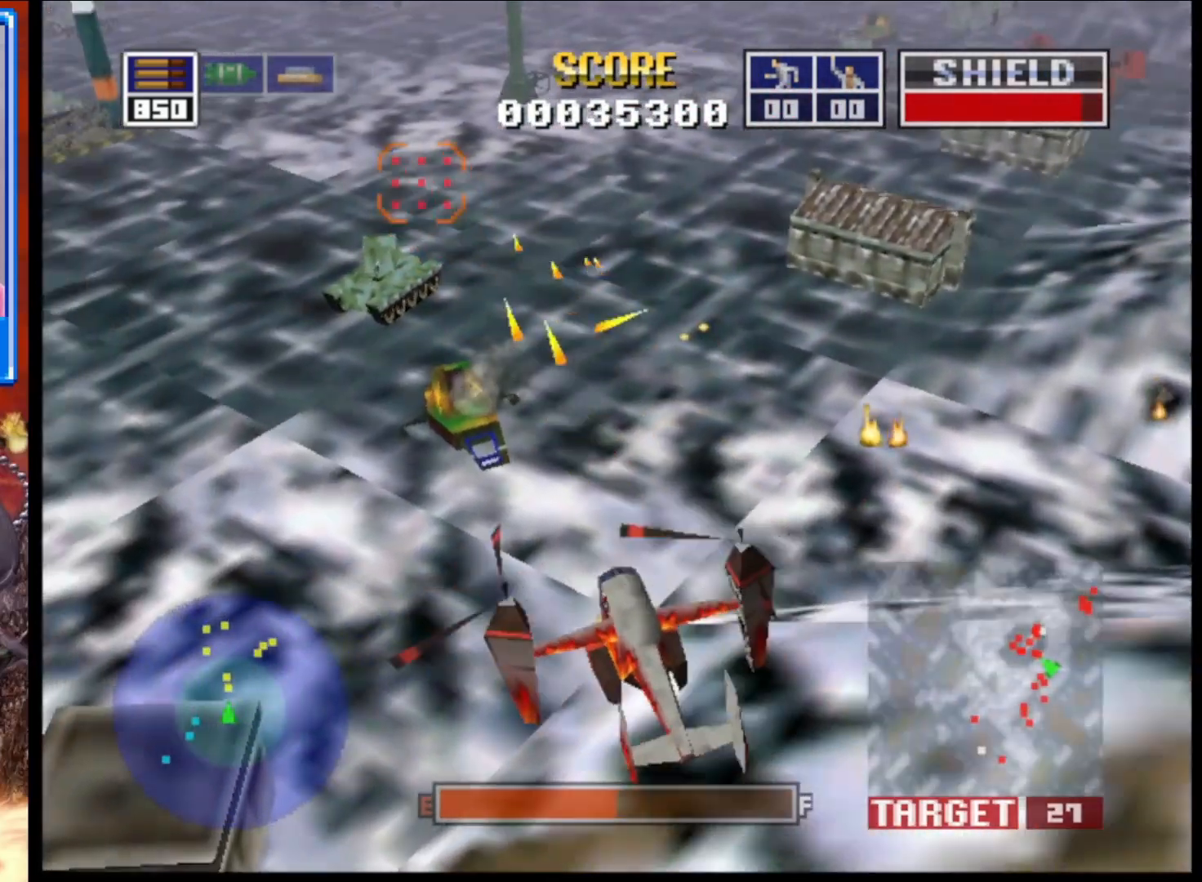
{"buttons": ["L2"], "left_stick": "up-left", "right_stick": "up-right", "events": [[200, "X", "down"], [217, "left_stick", "center"], [267, "left_stick", "up-left"], [317, "X", "up"]]}
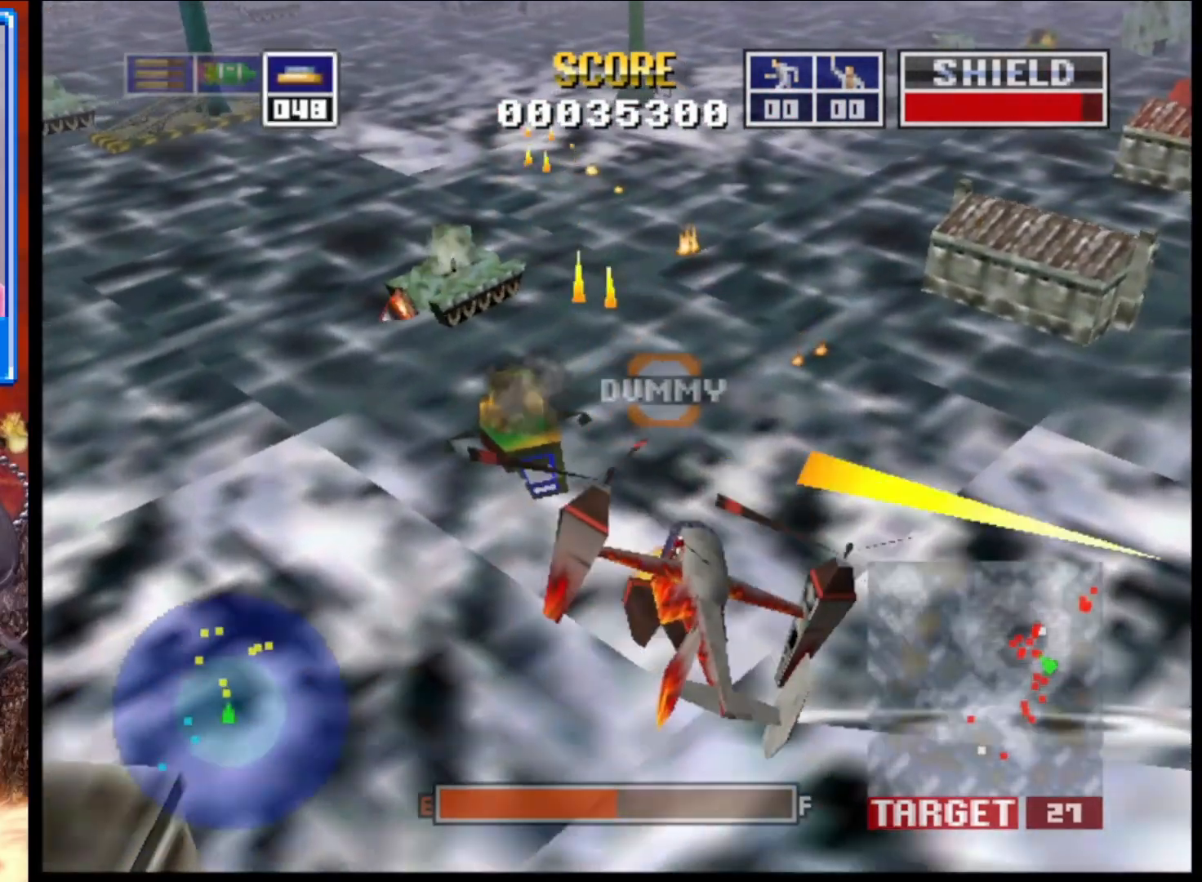
{"buttons": ["L2"], "left_stick": "up-left", "right_stick": "up-right", "events": [[300, "X", "down"], [450, "X", "up"]]}
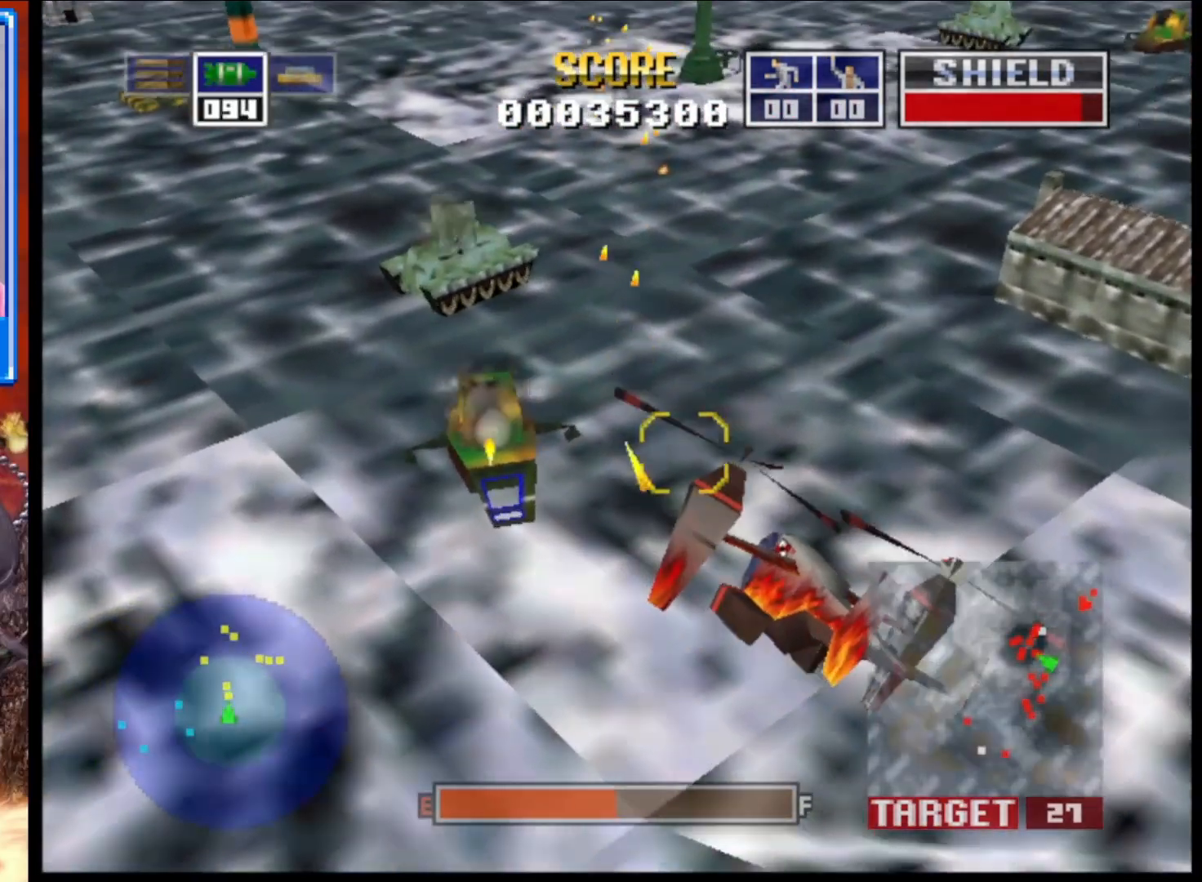
{"buttons": ["L2"], "left_stick": "center", "right_stick": "up-right", "events": [[200, "R1", "down"], [250, "left_stick", "center"], [317, "R1", "up"]]}
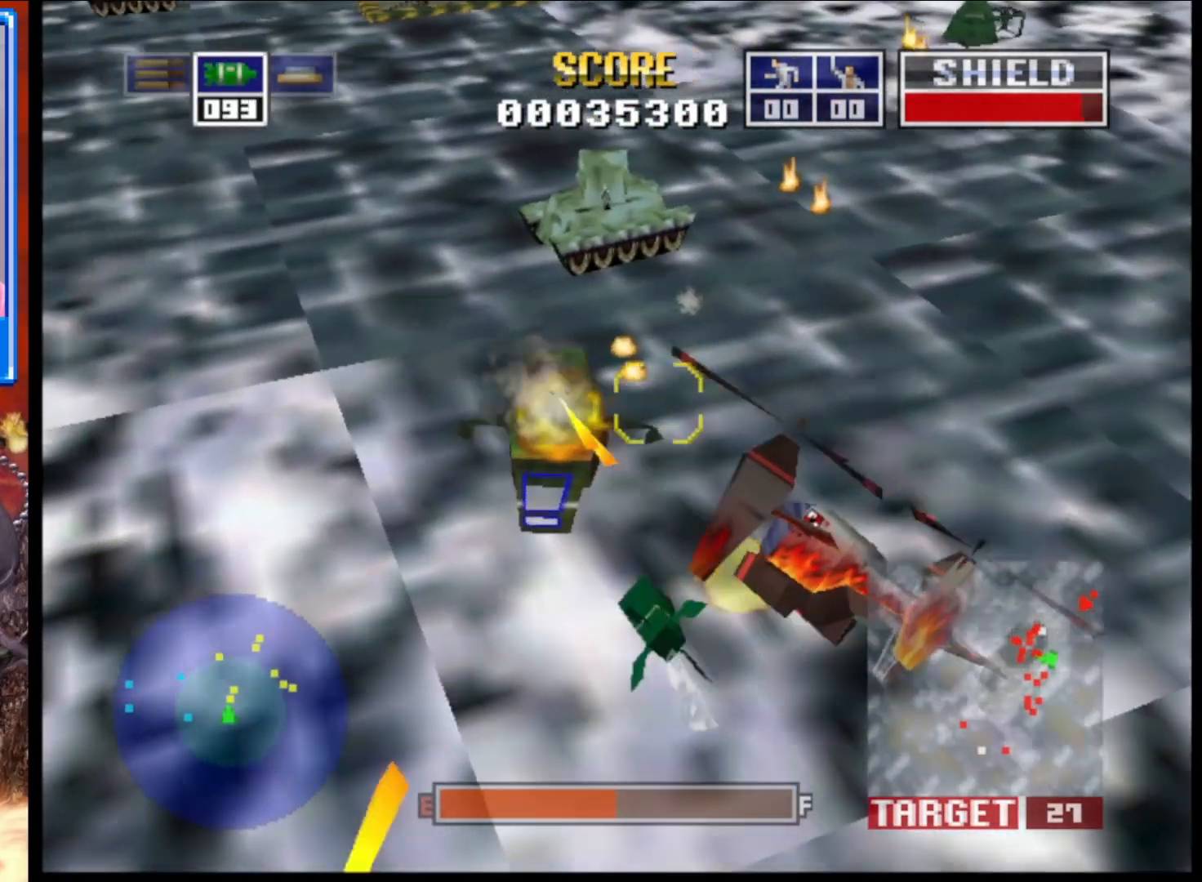
{"buttons": ["L2"], "left_stick": "up-left", "right_stick": "right", "events": [[33, "right_stick", "right"], [83, "left_stick", "right"], [317, "left_stick", "up"], [367, "left_stick", "up-left"]]}
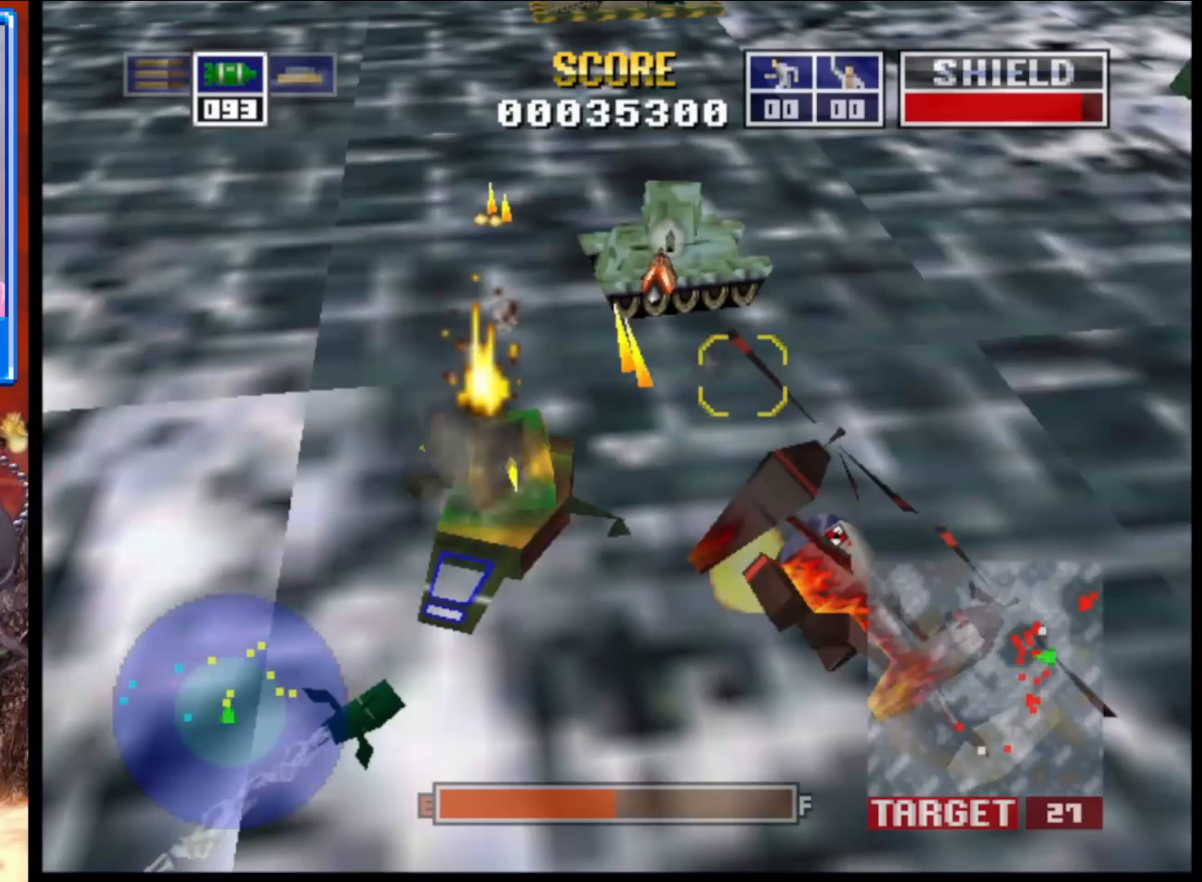
{"buttons": ["L2"], "left_stick": "up-left", "right_stick": "right", "events": [[167, "left_stick", "up-right"], [233, "left_stick", "center"], [383, "left_stick", "up-left"]]}
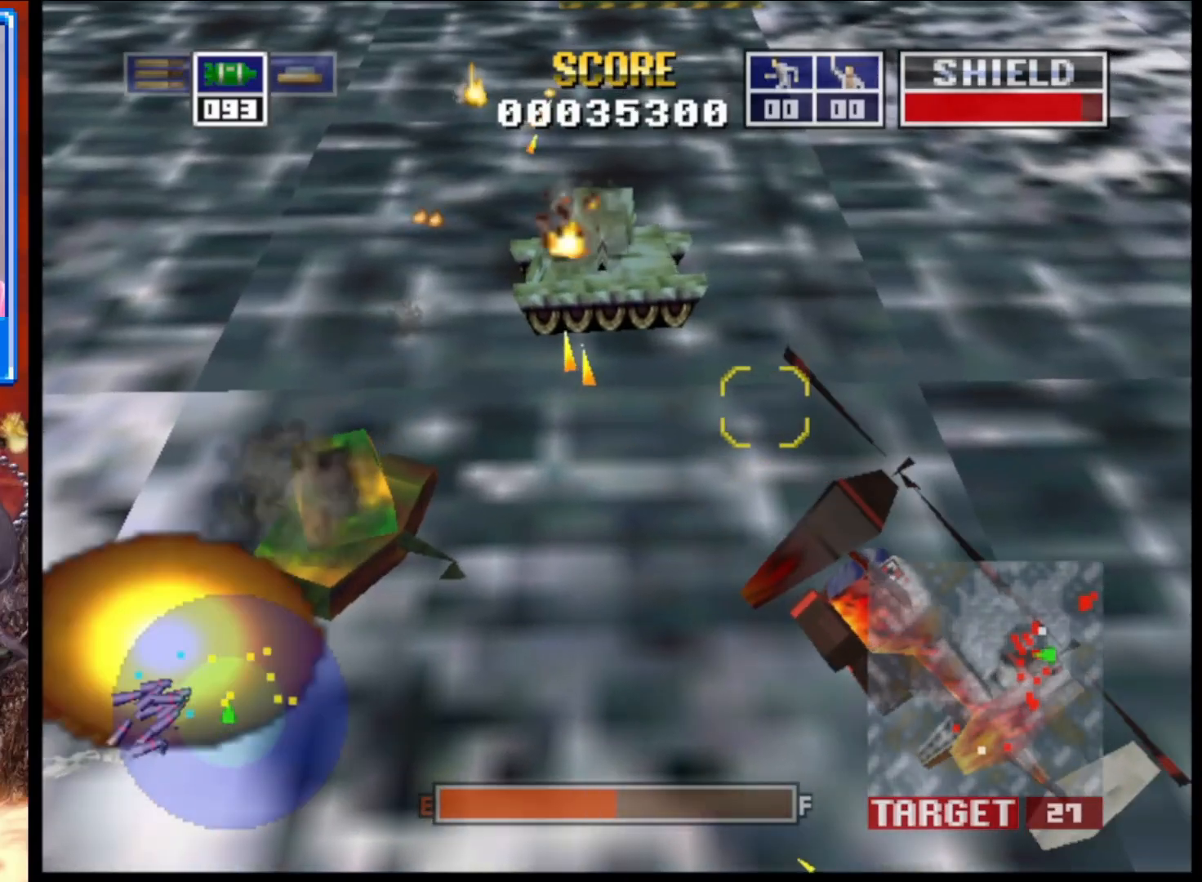
{"buttons": ["L2"], "left_stick": "up-left", "right_stick": "right", "events": [[183, "left_stick", "center"], [383, "left_stick", "up-left"]]}
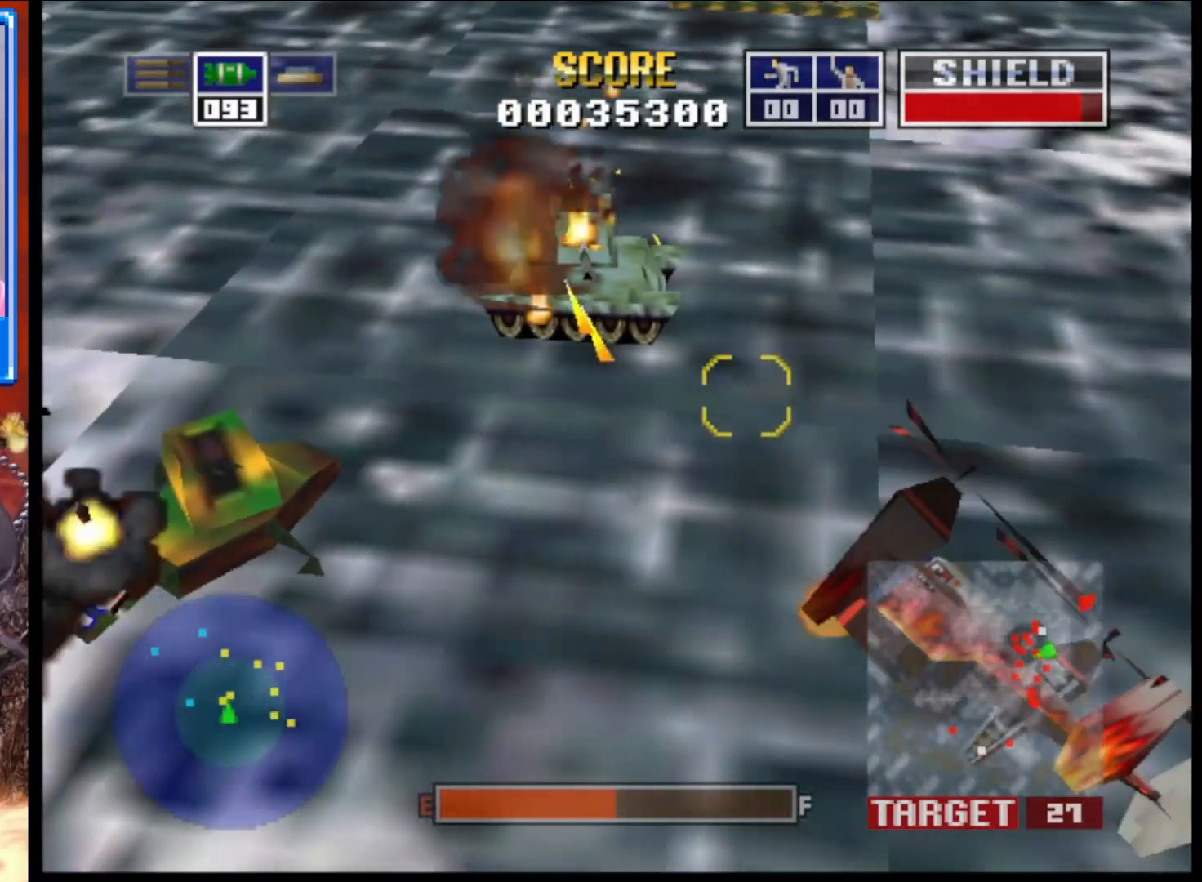
{"buttons": ["L2"], "left_stick": "up-left", "right_stick": "right", "events": [[83, "left_stick", "center"], [317, "left_stick", "up-left"]]}
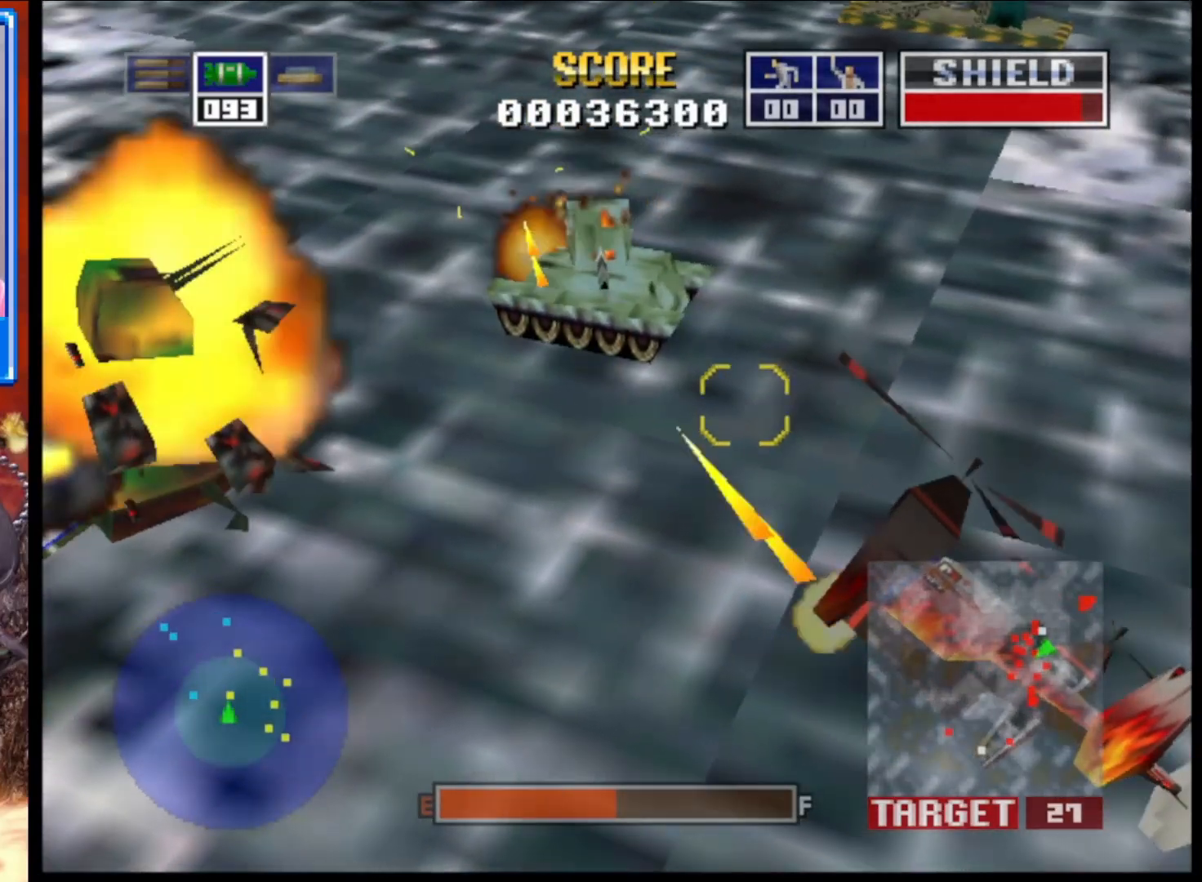
{"buttons": ["L2", "R1"], "left_stick": "center", "right_stick": "up-right", "events": [[50, "left_stick", "center"], [67, "right_stick", "up-right"], [400, "left_stick", "left"], [467, "R1", "down"], [500, "left_stick", "center"]]}
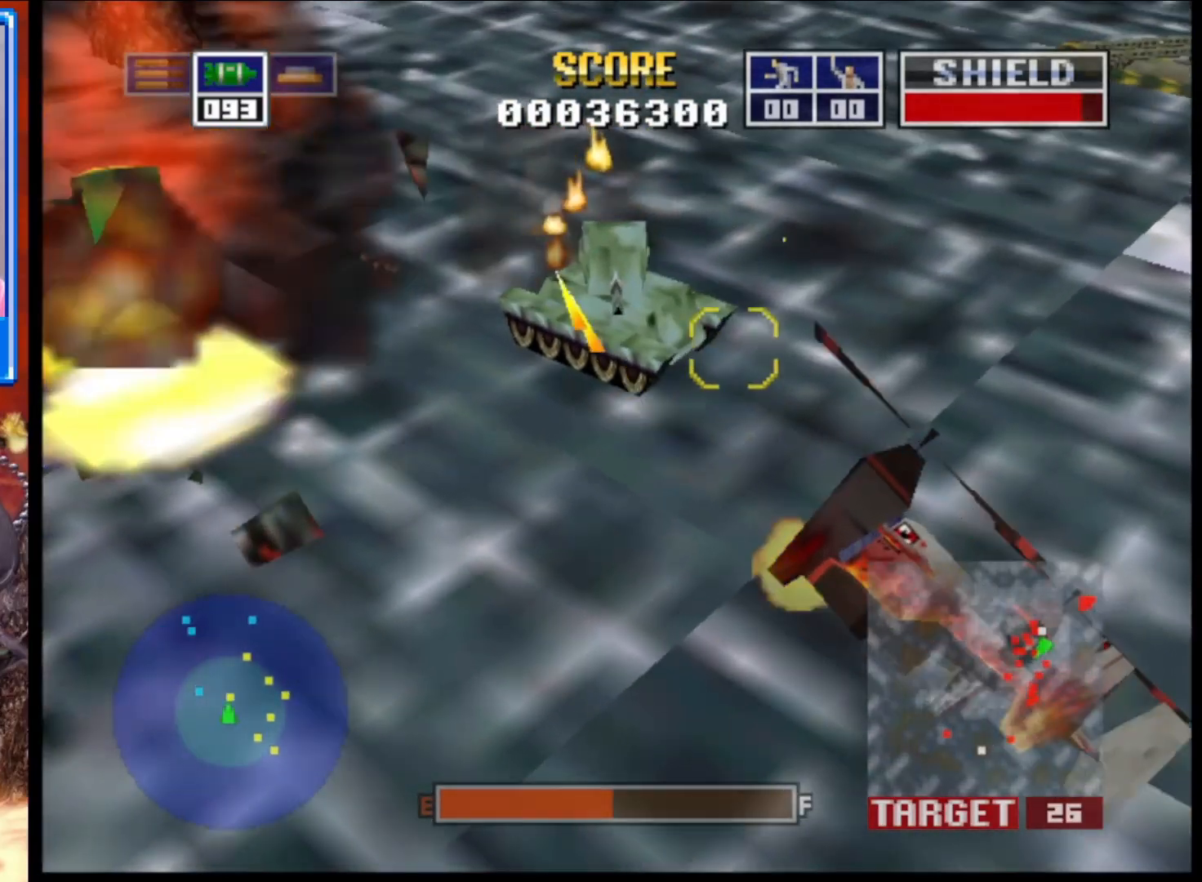
{"buttons": ["L2"], "left_stick": "center", "right_stick": "up-right", "events": [[150, "R1", "up"]]}
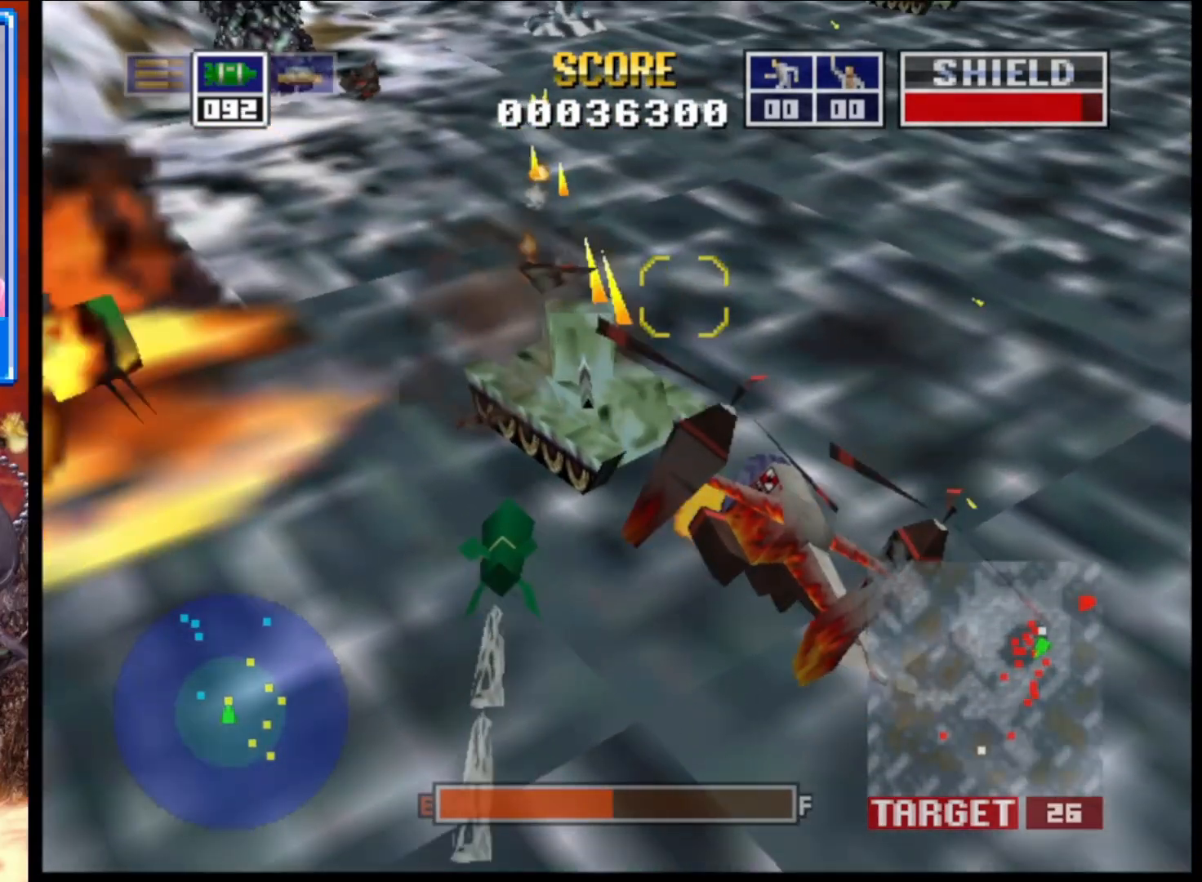
{"buttons": ["L2"], "left_stick": "up-left", "right_stick": "right", "events": [[33, "right_stick", "right"], [350, "left_stick", "up-left"]]}
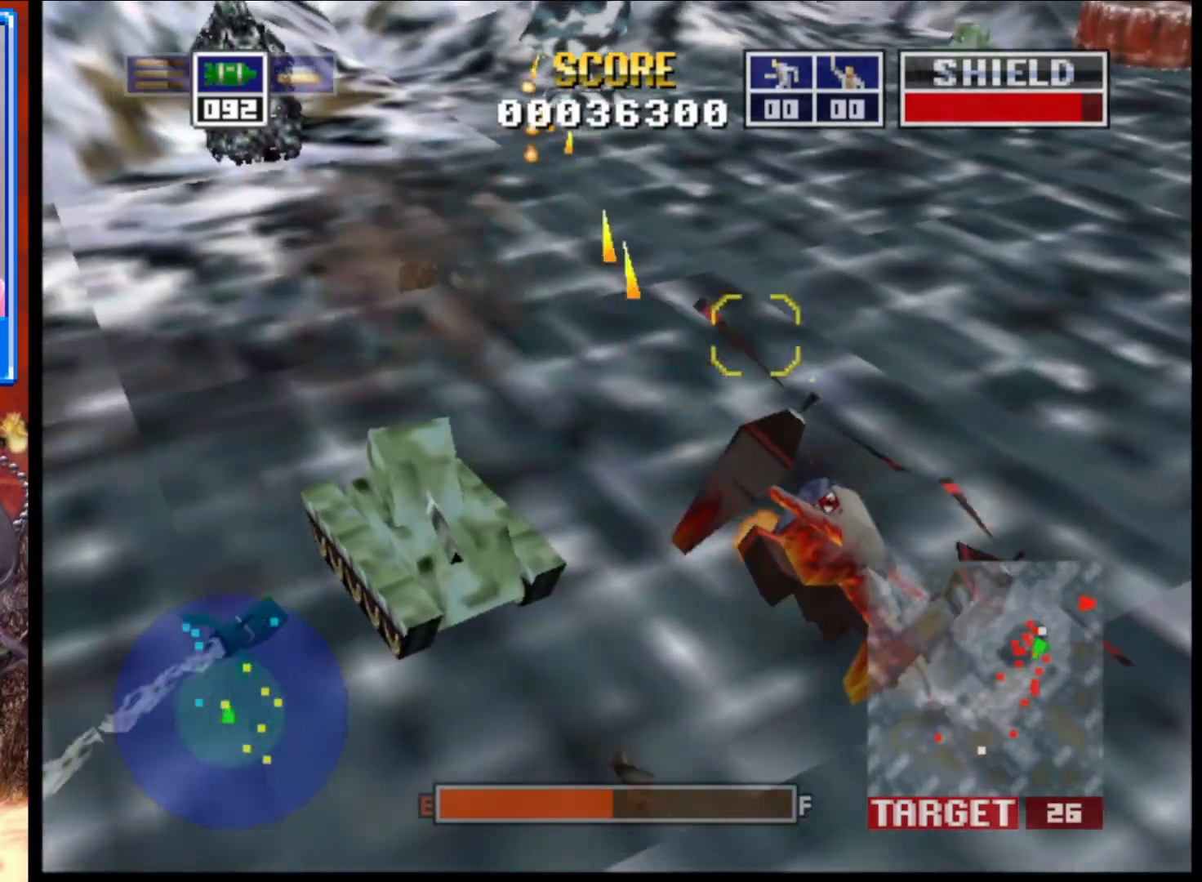
{"buttons": ["L2"], "left_stick": "center", "right_stick": "right", "events": [[200, "left_stick", "center"]]}
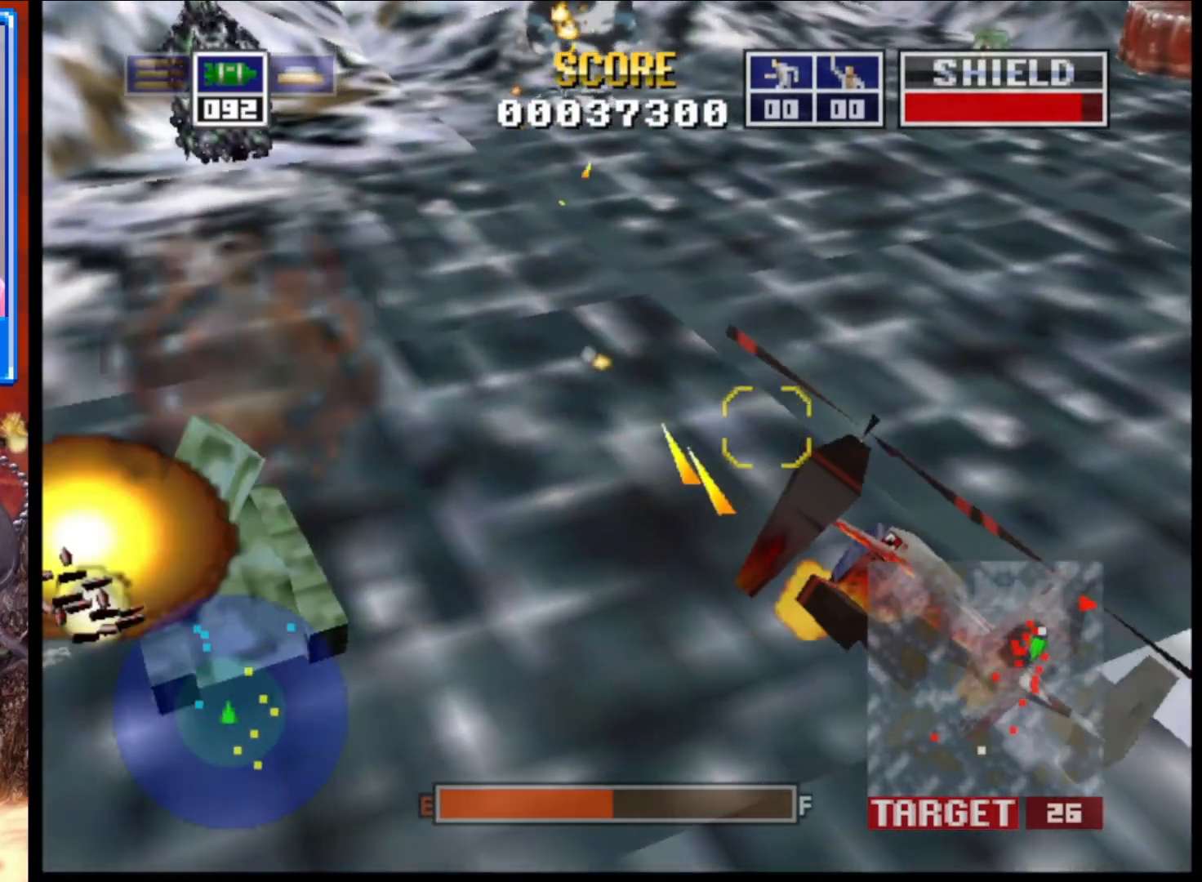
{"buttons": ["L2"], "left_stick": "center", "right_stick": "up-right", "events": [[233, "right_stick", "up-right"]]}
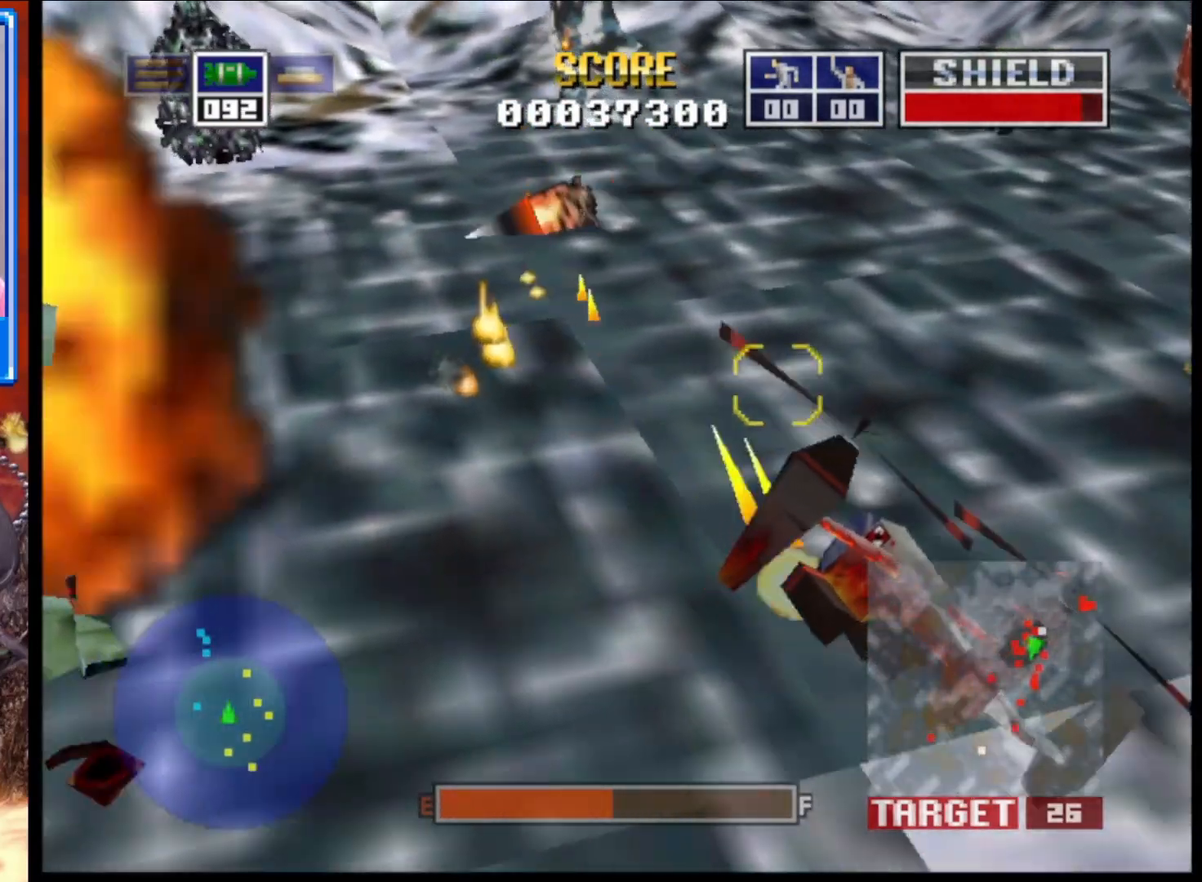
{"buttons": ["L2"], "left_stick": "up-right", "right_stick": "up-right", "events": [[33, "left_stick", "up-right"]]}
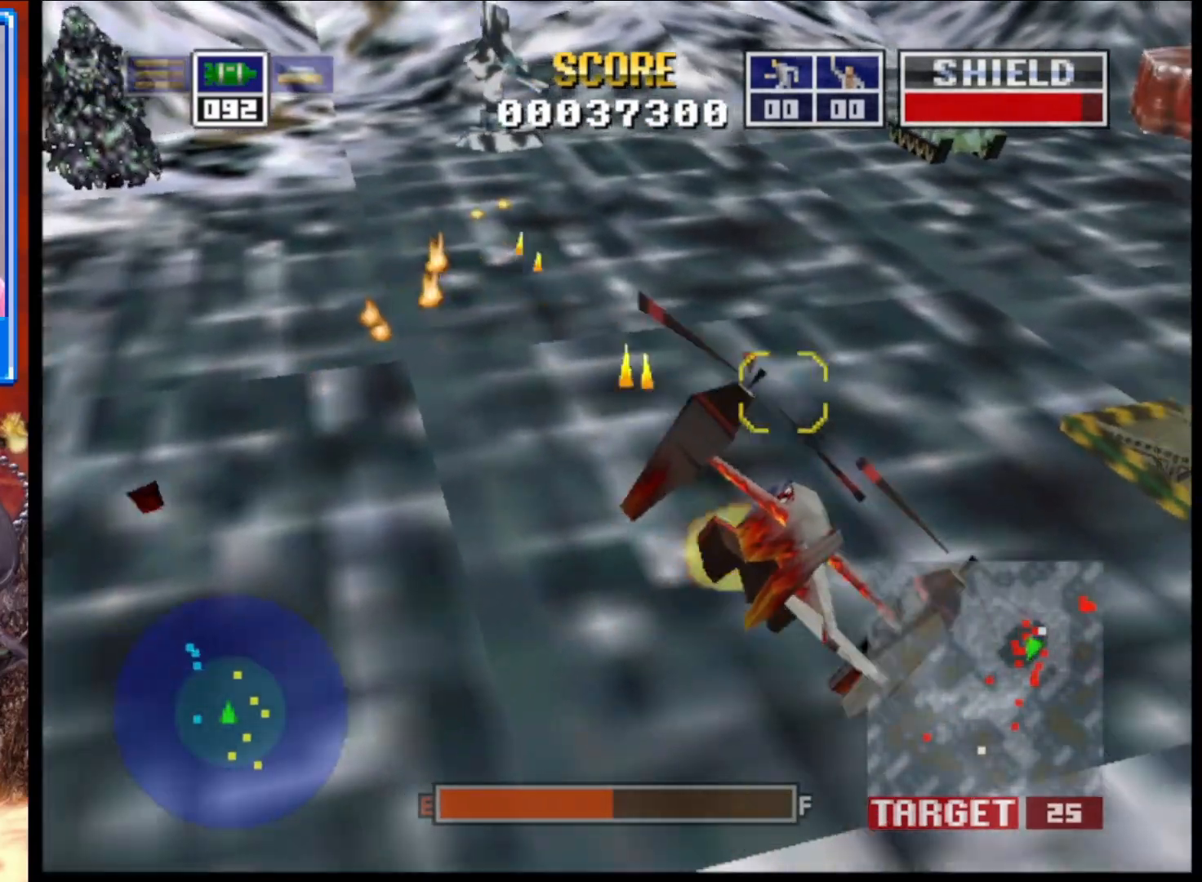
{"buttons": ["L2"], "left_stick": "up-left", "right_stick": "up-right", "events": [[483, "left_stick", "up-left"]]}
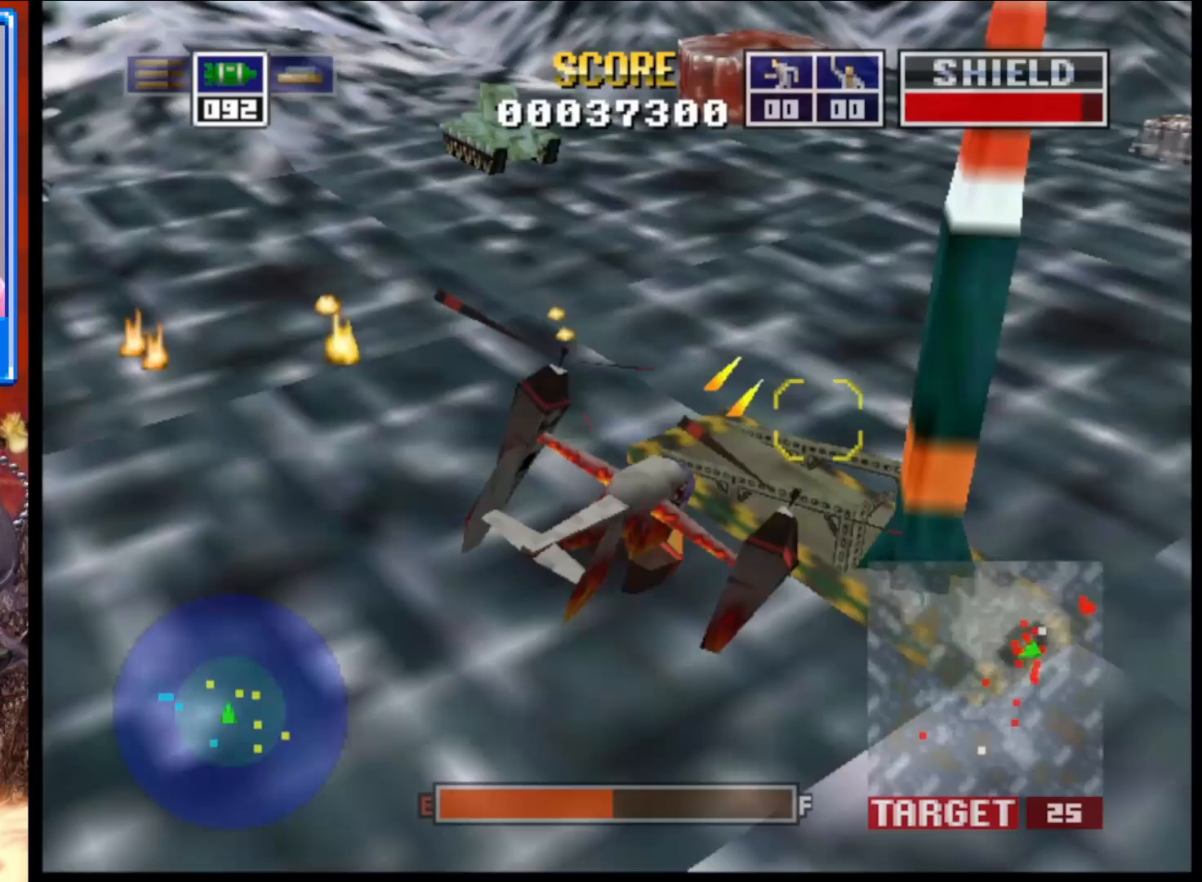
{"buttons": ["L2"], "left_stick": "up", "right_stick": "up-right", "events": [[167, "R1", "down"], [300, "R1", "up"], [383, "left_stick", "up"]]}
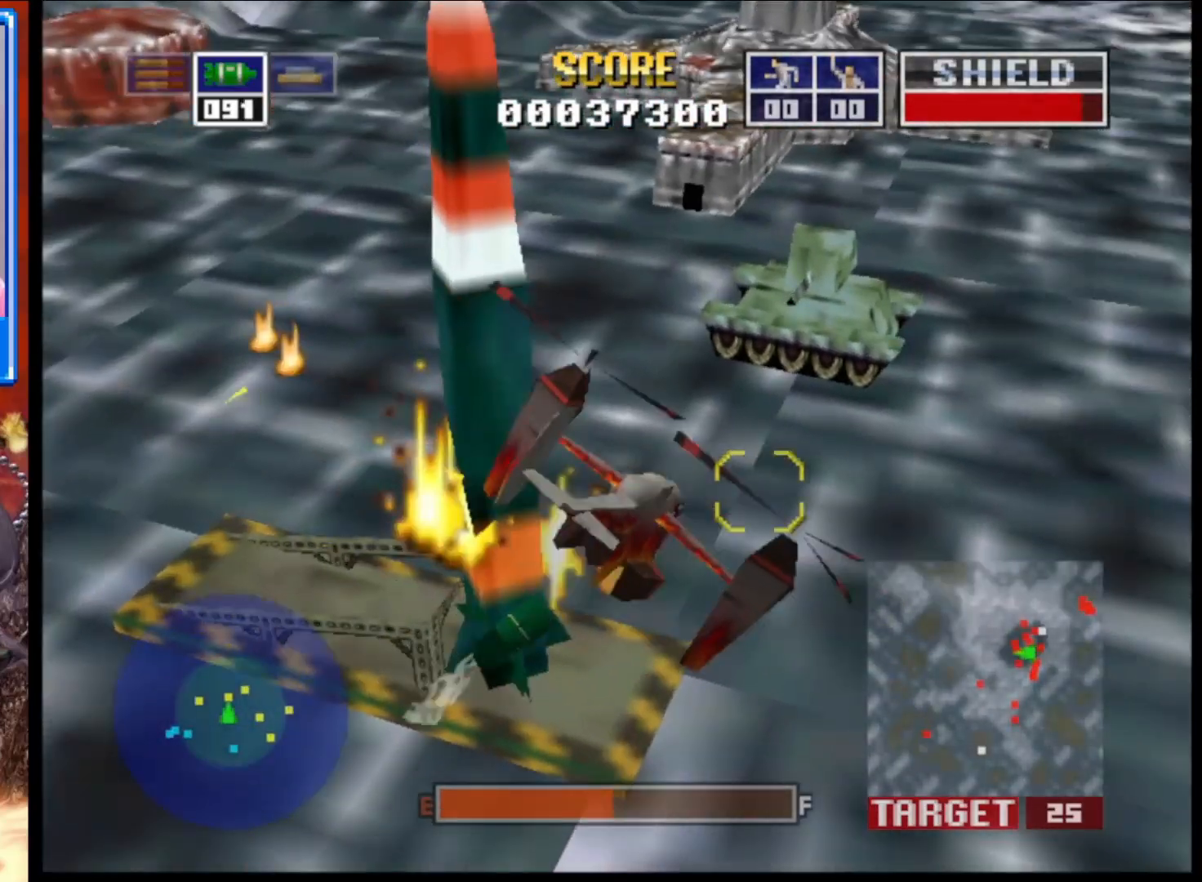
{"buttons": ["L2"], "left_stick": "up-left", "right_stick": "up-right", "events": [[383, "left_stick", "up-left"]]}
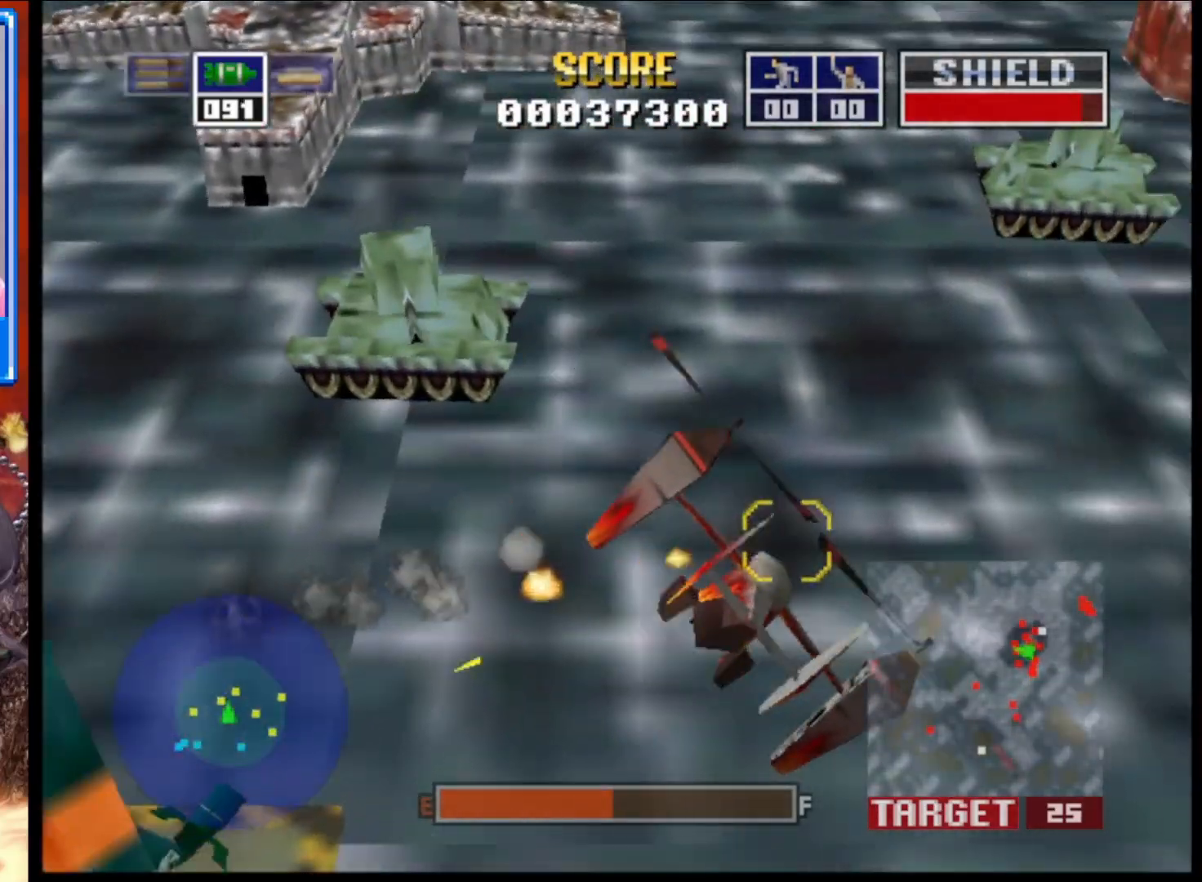
{"buttons": ["L2"], "left_stick": "left", "right_stick": "up", "events": [[317, "left_stick", "left"], [400, "right_stick", "up"]]}
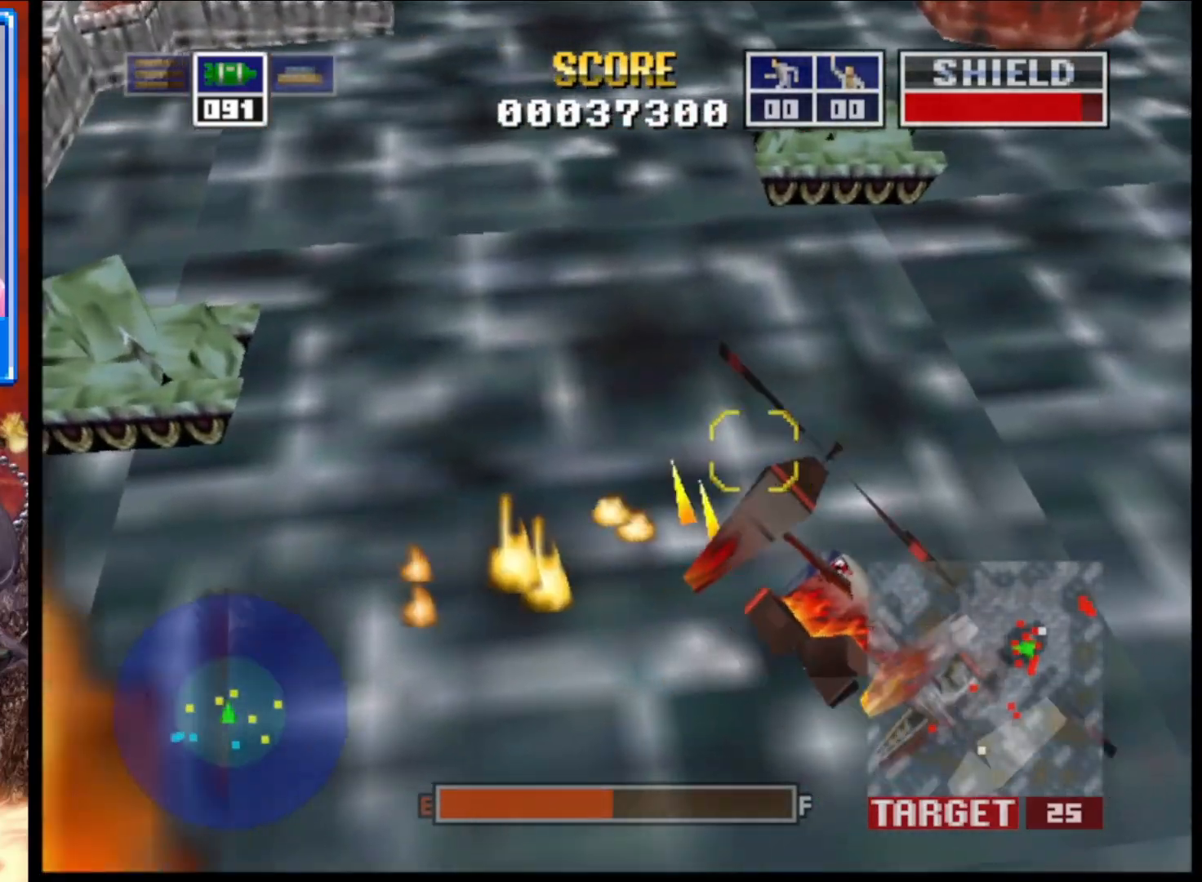
{"buttons": ["L2"], "left_stick": "up", "right_stick": "up", "events": [[117, "left_stick", "up-left"], [467, "left_stick", "up"]]}
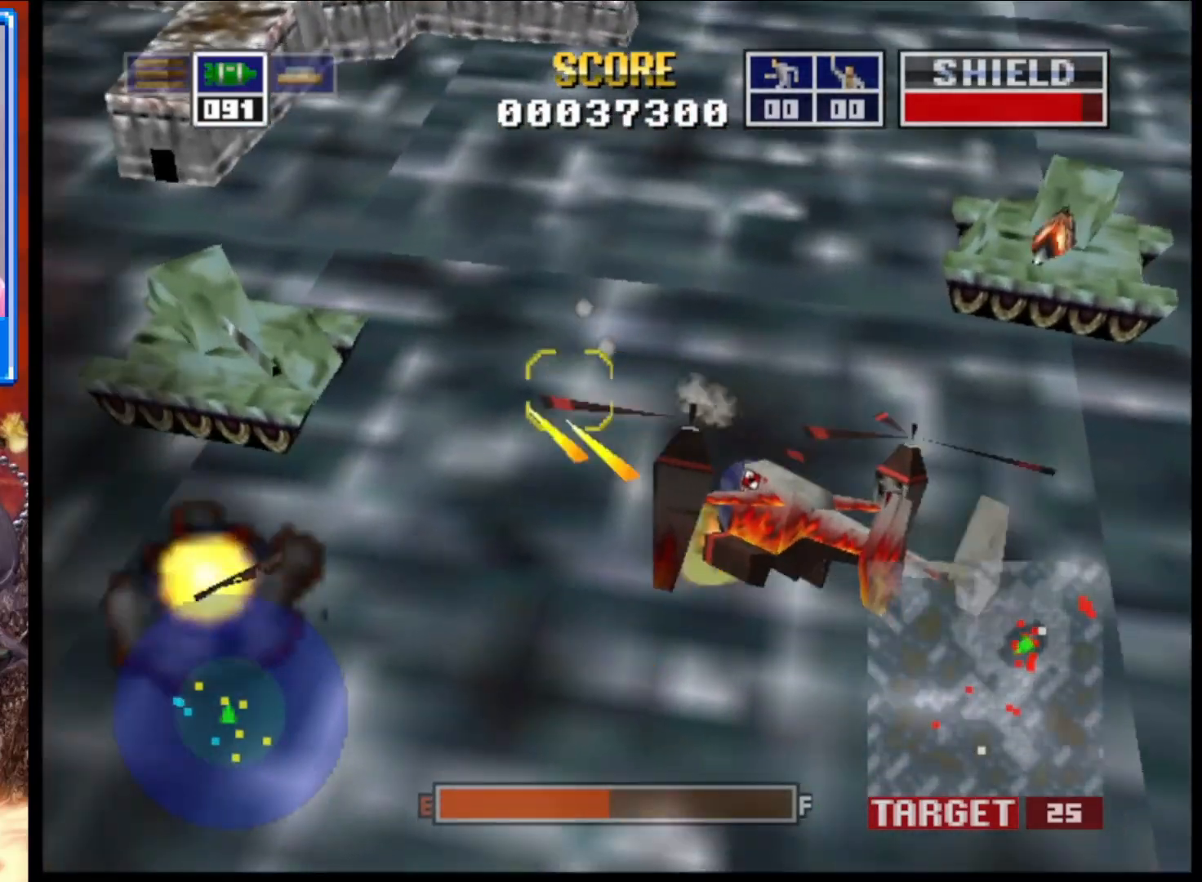
{"buttons": ["L2"], "left_stick": "up", "right_stick": "up-right", "events": [[300, "R1", "down"], [417, "right_stick", "up-right"], [450, "R1", "up"]]}
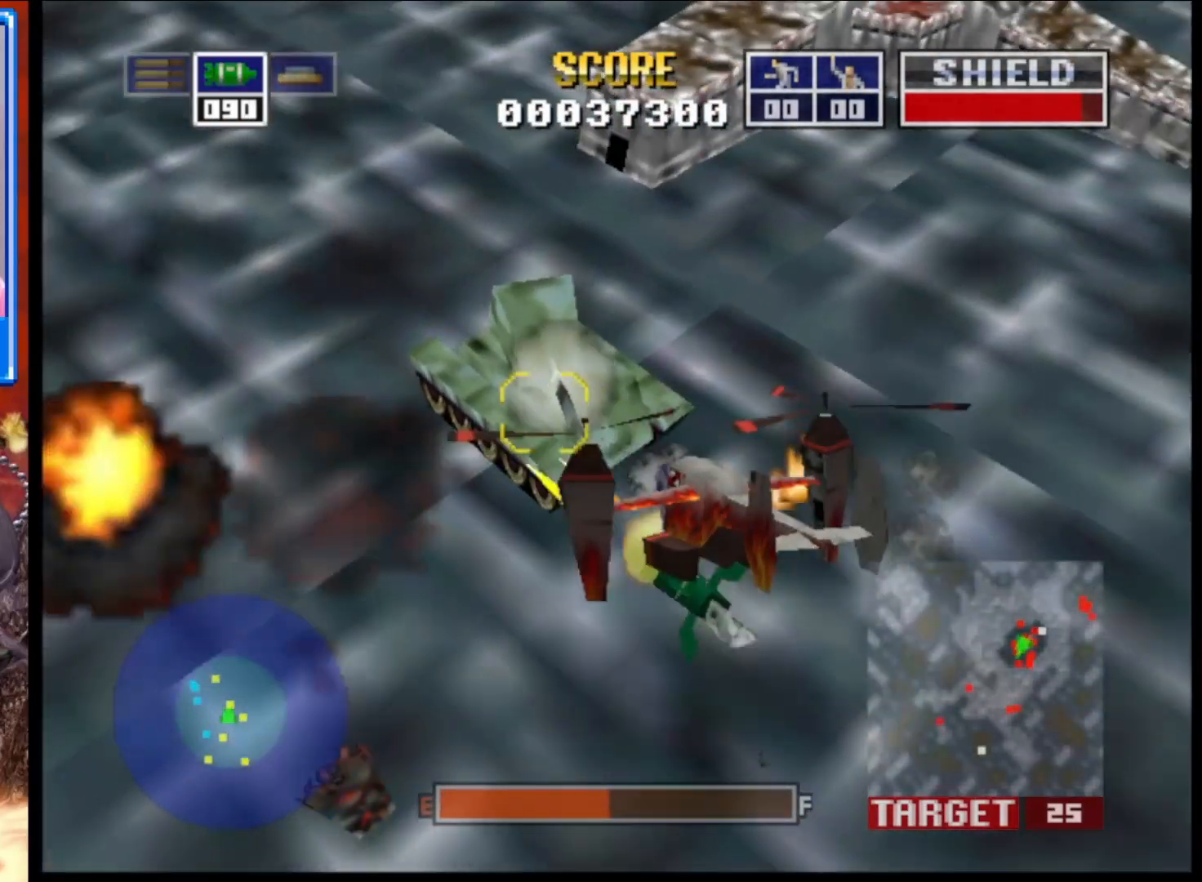
{"buttons": ["L2"], "left_stick": "up-left", "right_stick": "right", "events": [[267, "right_stick", "right"], [400, "left_stick", "up-left"]]}
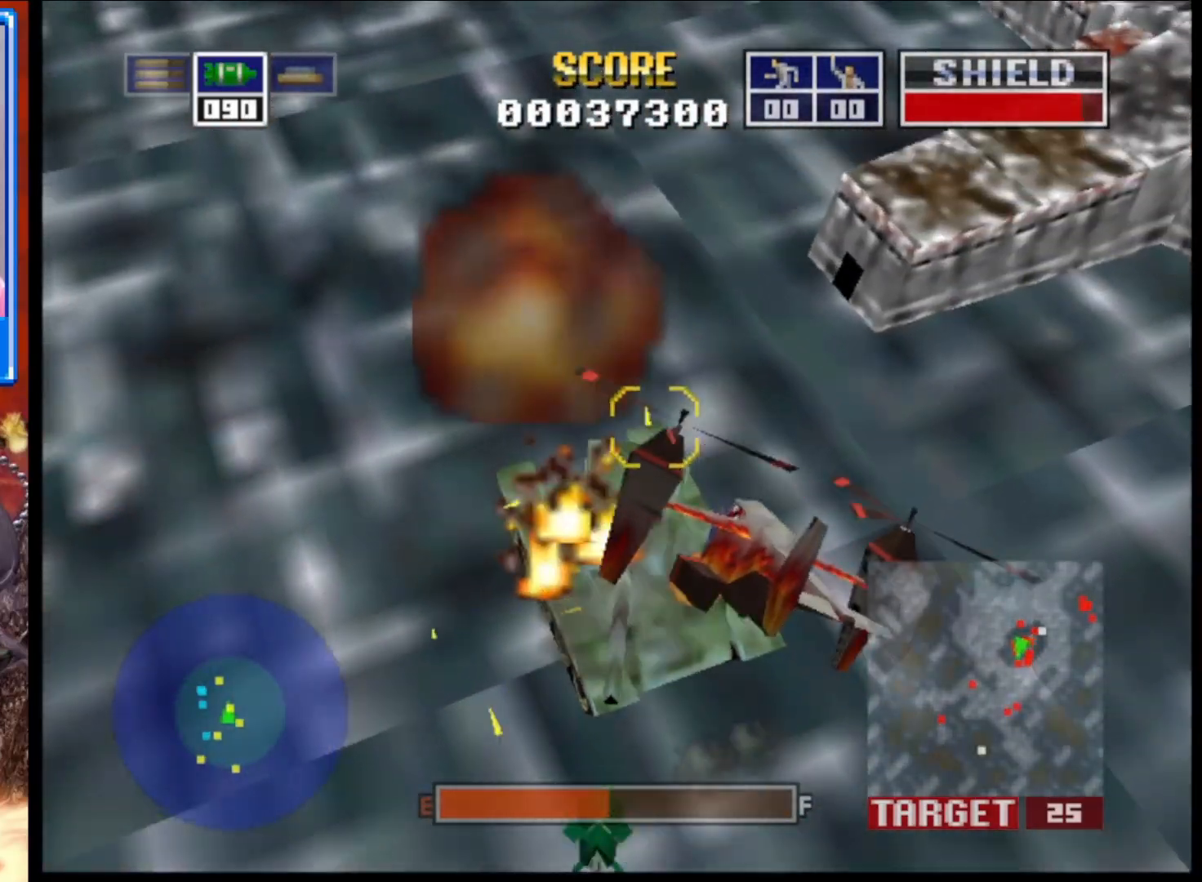
{"buttons": ["L2"], "left_stick": "up-left", "right_stick": "right", "events": []}
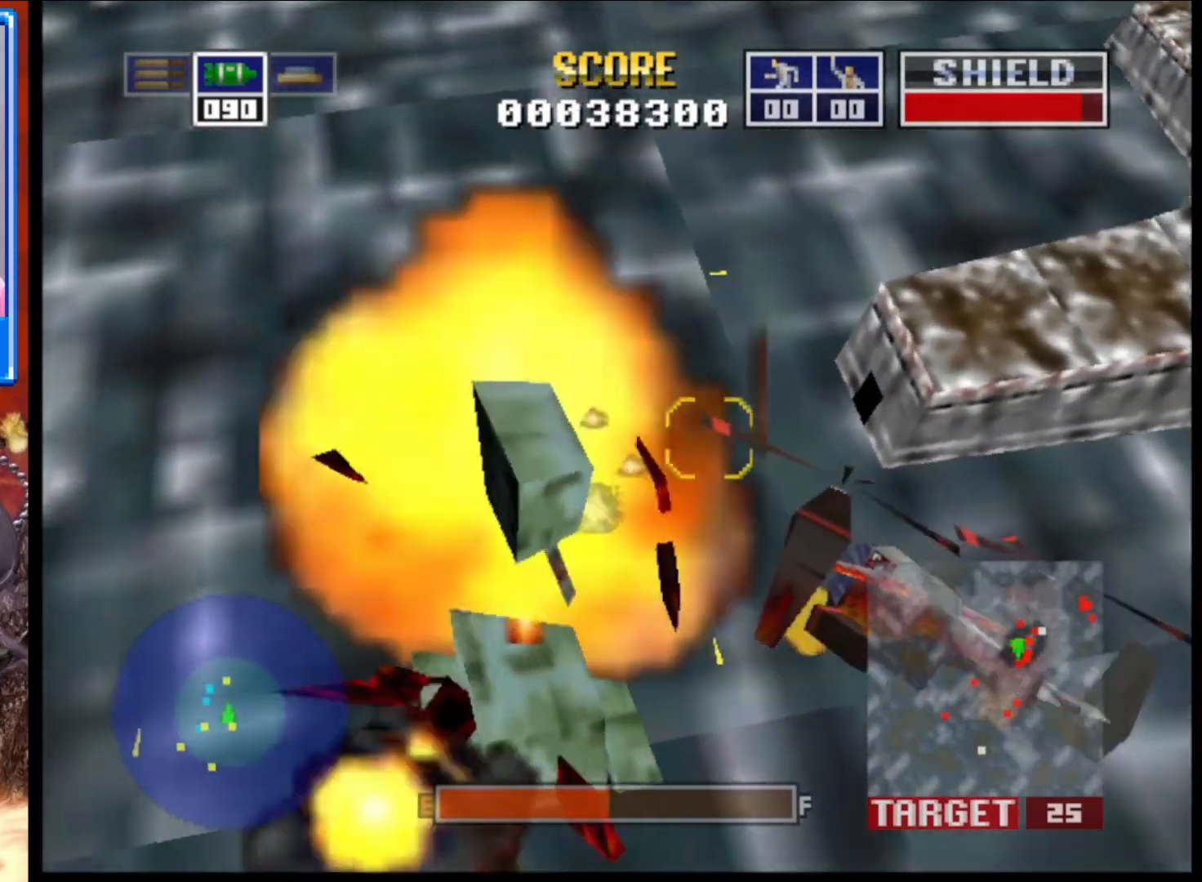
{"buttons": ["L2"], "left_stick": "up-left", "right_stick": "up-right", "events": [[217, "right_stick", "up-right"]]}
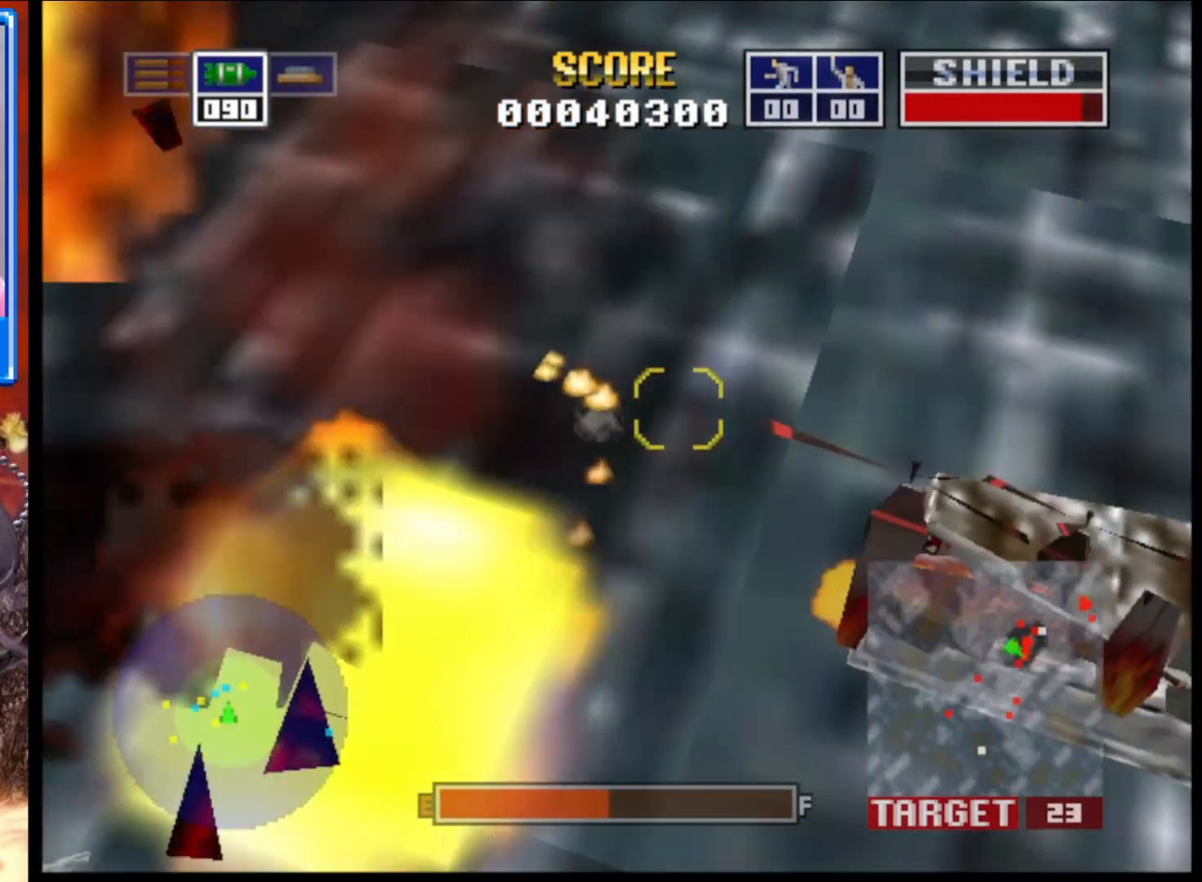
{"buttons": ["L2"], "left_stick": "center", "right_stick": "up", "events": [[267, "right_stick", "up"], [450, "left_stick", "center"]]}